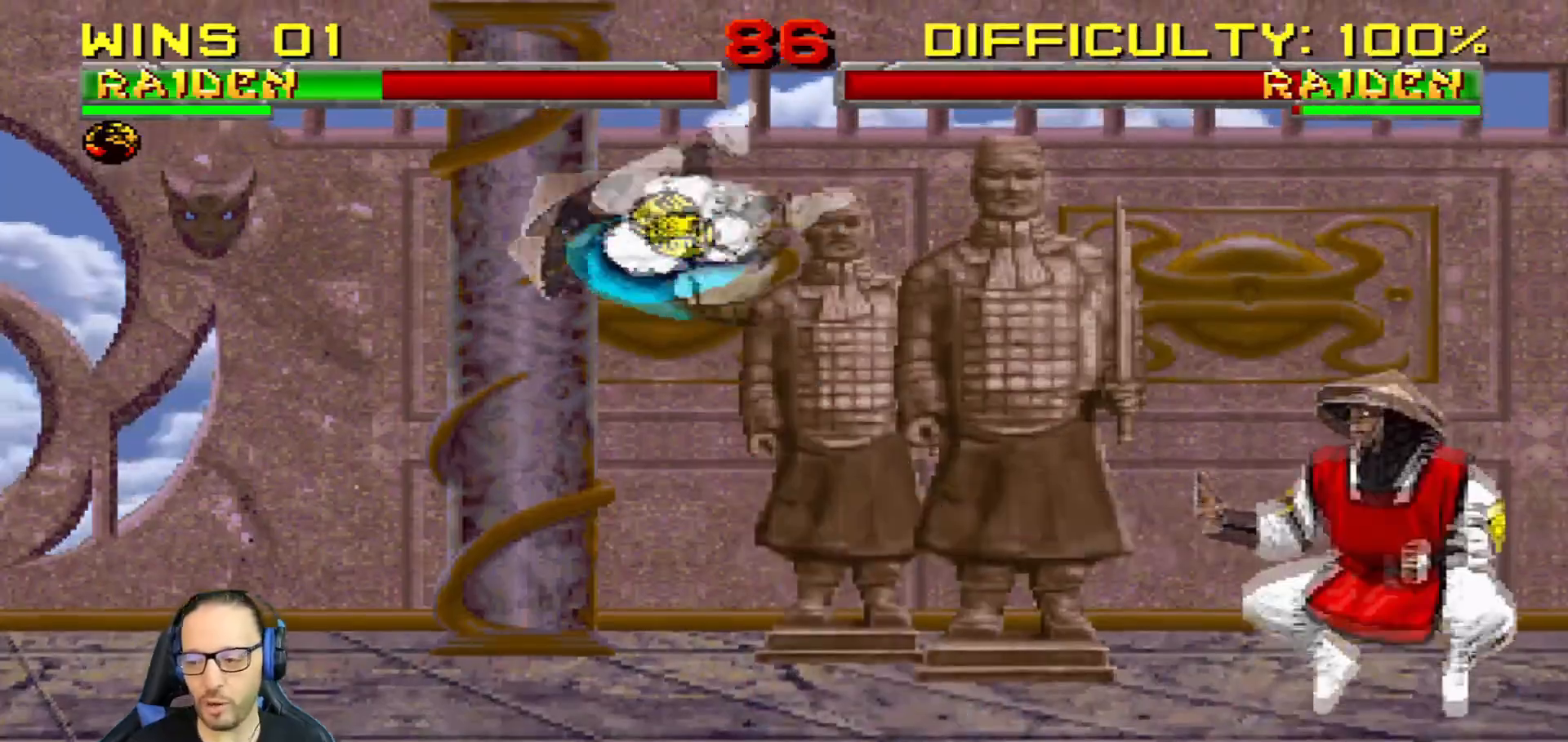
Gameplay with a controller (PlayStation layout); each line is a JSON object with the inputs held at the frame after it. "events" lists button and stick changes between this image and that frame as [ms after this image, input, new state], when the widget could be followed in between.
{"buttons": ["SQUARE", "L1", "R1", "DPAD_DOWN", "DPAD_LEFT"], "left_stick": "center", "right_stick": "center", "events": [[100, "DPAD_UP", "up"], [117, "DPAD_LEFT", "up"], [134, "L1", "up"], [334, "DPAD_LEFT", "down"], [334, "L1", "down"], [384, "DPAD_DOWN", "down"], [401, "R1", "down"]]}
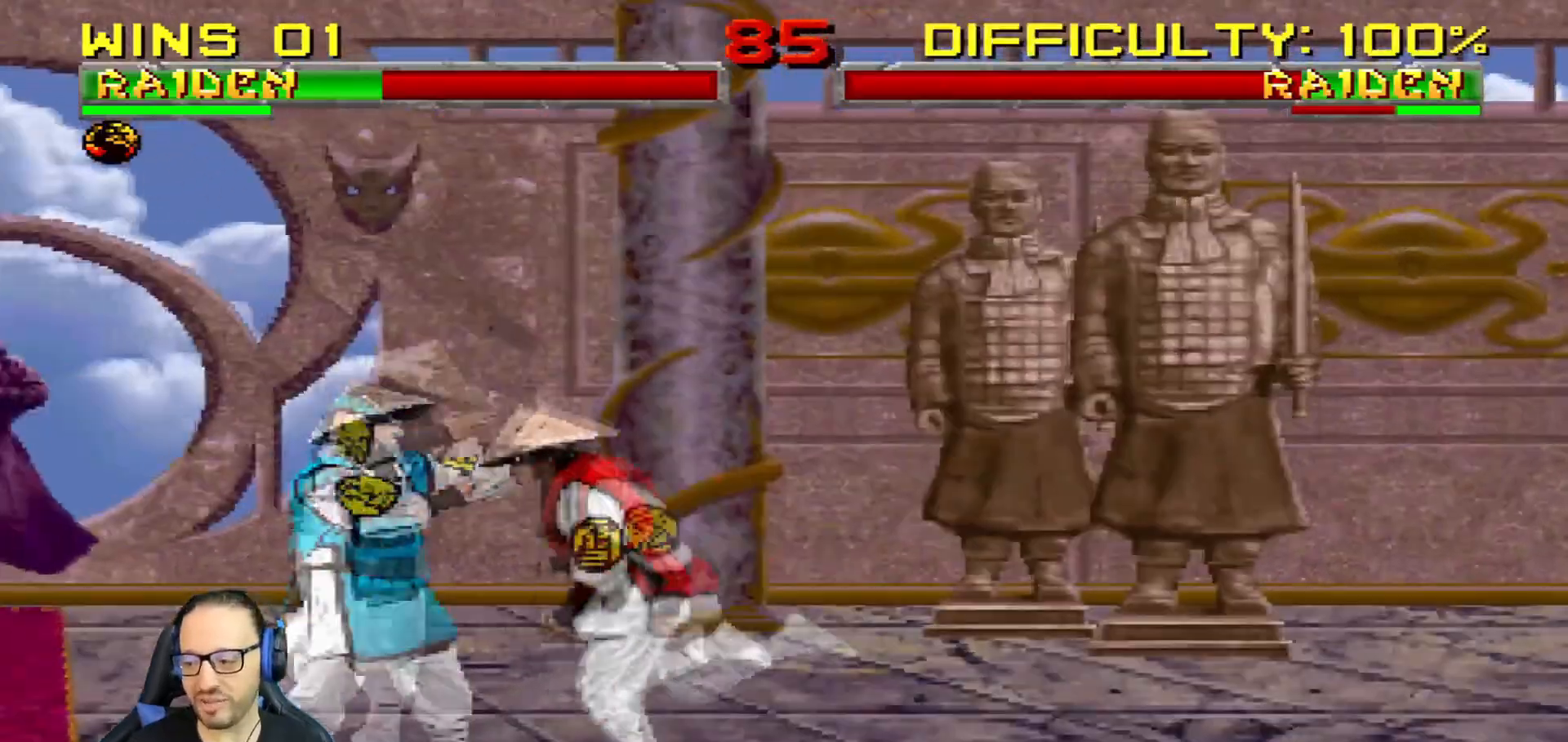
{"buttons": ["SQUARE", "L1", "R1", "DPAD_DOWN"], "left_stick": "center", "right_stick": "center", "events": [[500, "DPAD_LEFT", "up"]]}
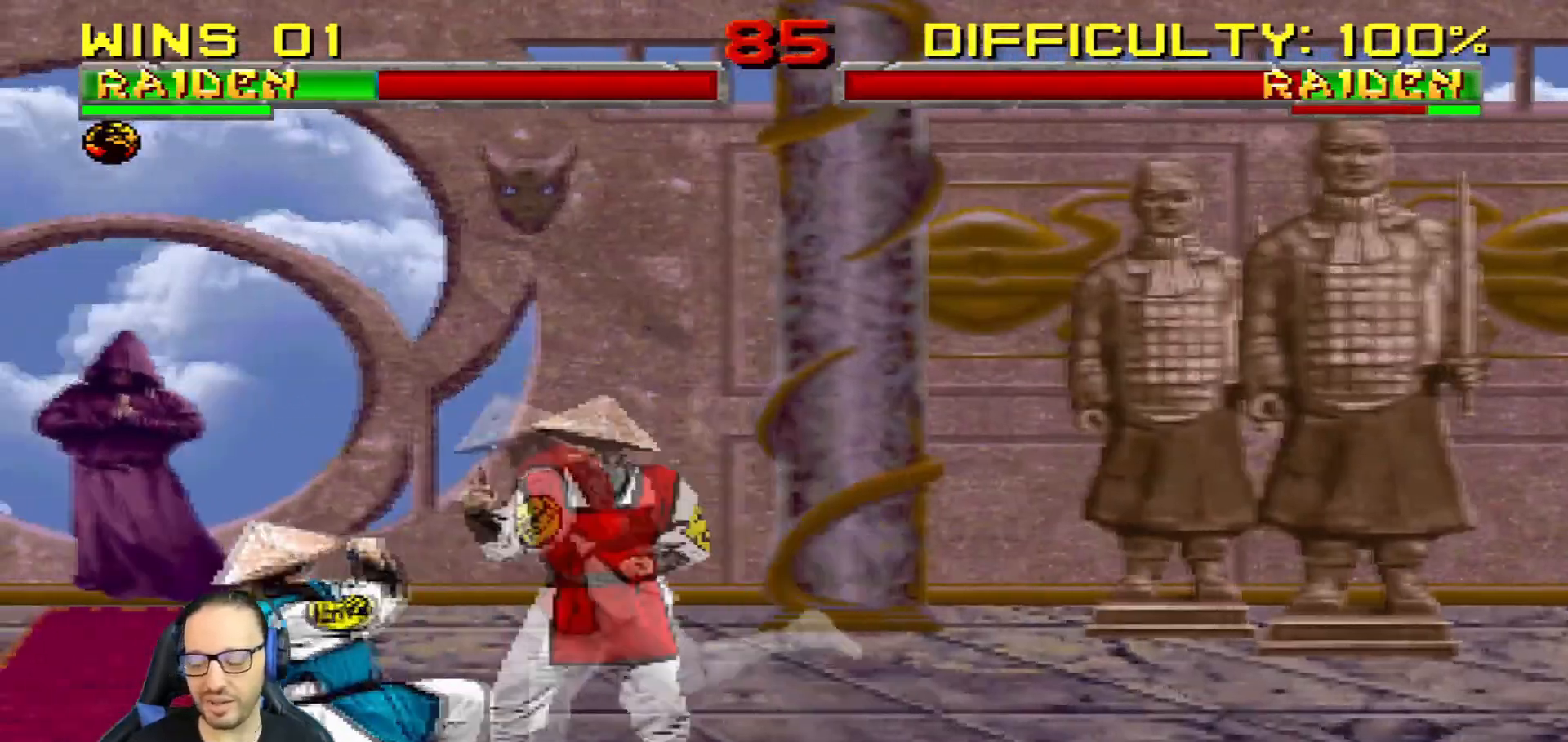
{"buttons": ["SQUARE", "R1"], "left_stick": "center", "right_stick": "center", "events": [[17, "DPAD_LEFT", "down"], [401, "DPAD_LEFT", "up"], [417, "DPAD_DOWN", "up"], [484, "L1", "up"]]}
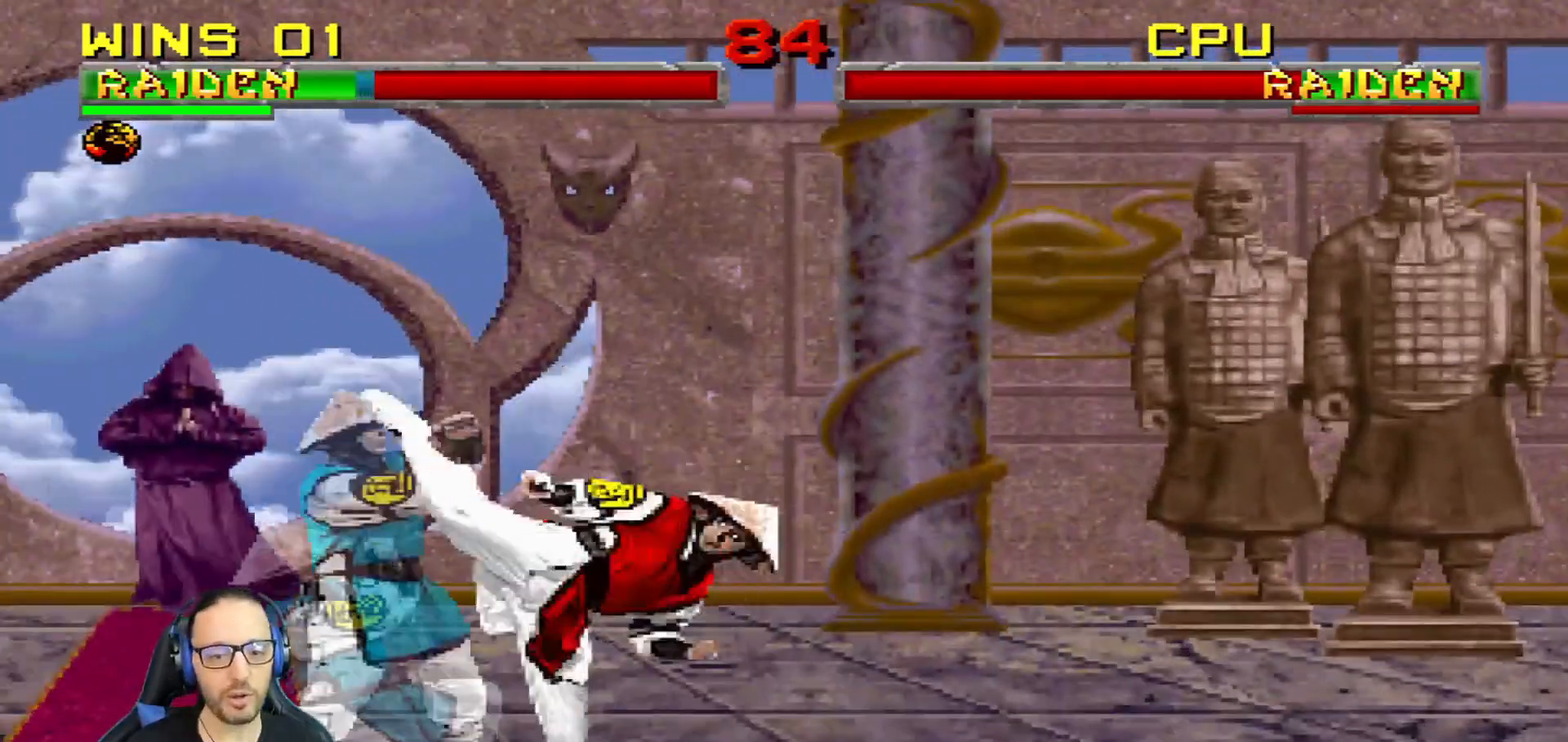
{"buttons": ["SQUARE", "R1"], "left_stick": "center", "right_stick": "center", "events": []}
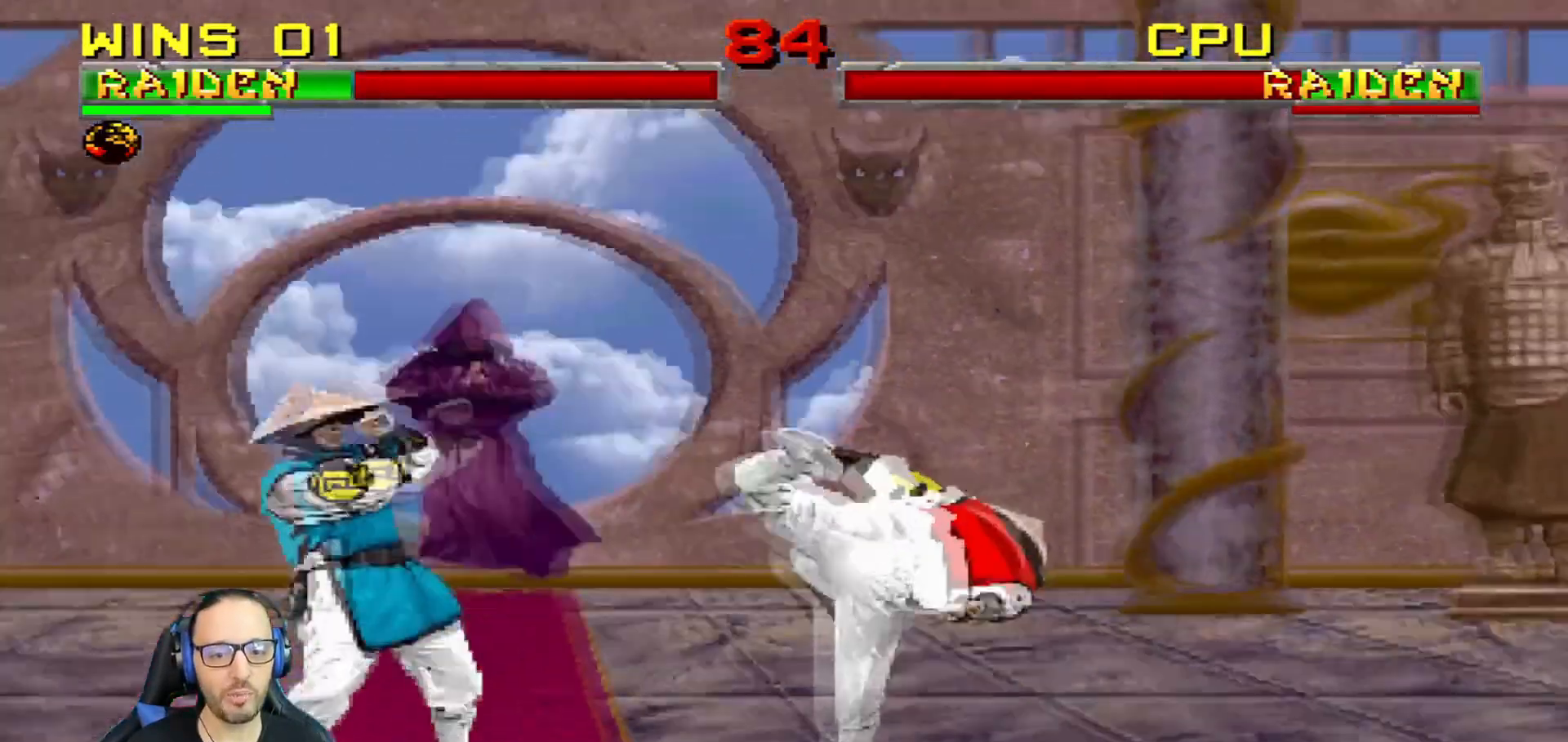
{"buttons": ["SQUARE", "DPAD_UP"], "left_stick": "center", "right_stick": "center", "events": [[84, "L1", "down"], [84, "R1", "up"], [100, "DPAD_LEFT", "down"], [284, "DPAD_LEFT", "up"], [300, "L1", "up"], [351, "DPAD_DOWN", "down"], [451, "DPAD_UP", "down"], [467, "DPAD_DOWN", "up"]]}
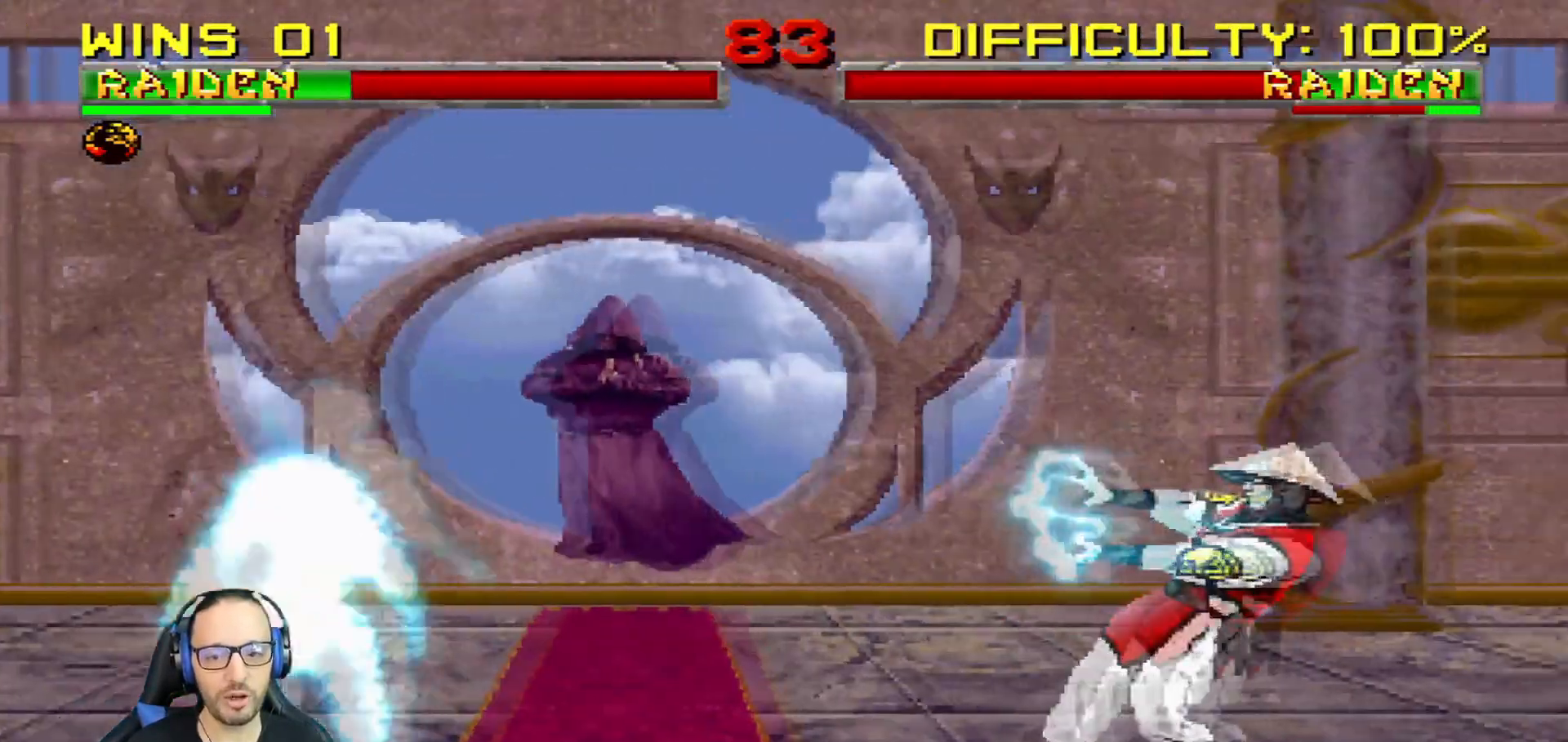
{"buttons": [], "left_stick": "center", "right_stick": "center", "events": [[50, "DPAD_UP", "up"], [233, "DPAD_LEFT", "down"], [233, "L1", "down"], [333, "DPAD_LEFT", "up"], [350, "L1", "up"], [450, "SQUARE", "up"]]}
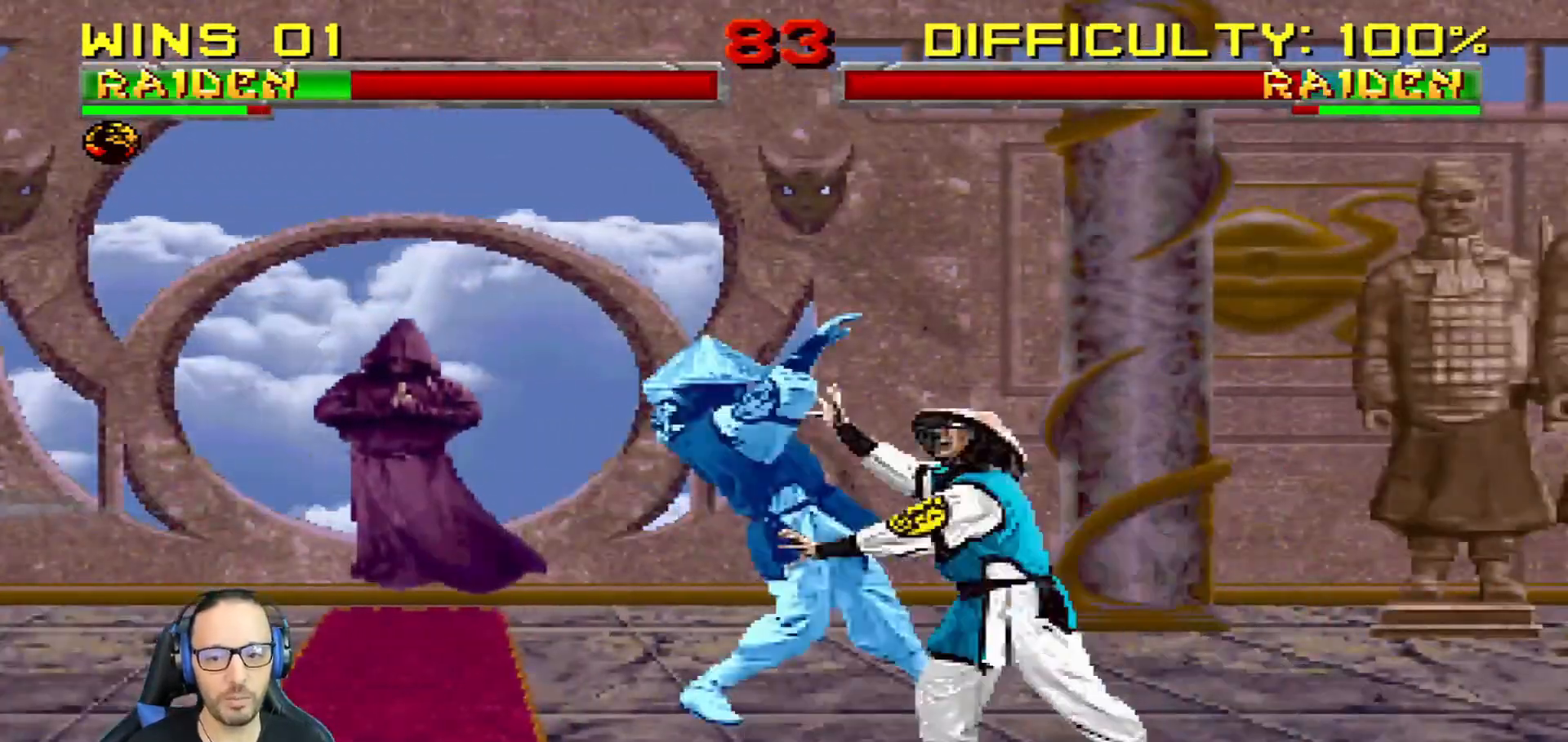
{"buttons": [], "left_stick": "center", "right_stick": "center", "events": [[50, "SQUARE", "down"], [134, "SQUARE", "up"], [200, "SQUARE", "down"], [267, "SQUARE", "up"], [434, "SQUARE", "down"], [484, "SQUARE", "up"]]}
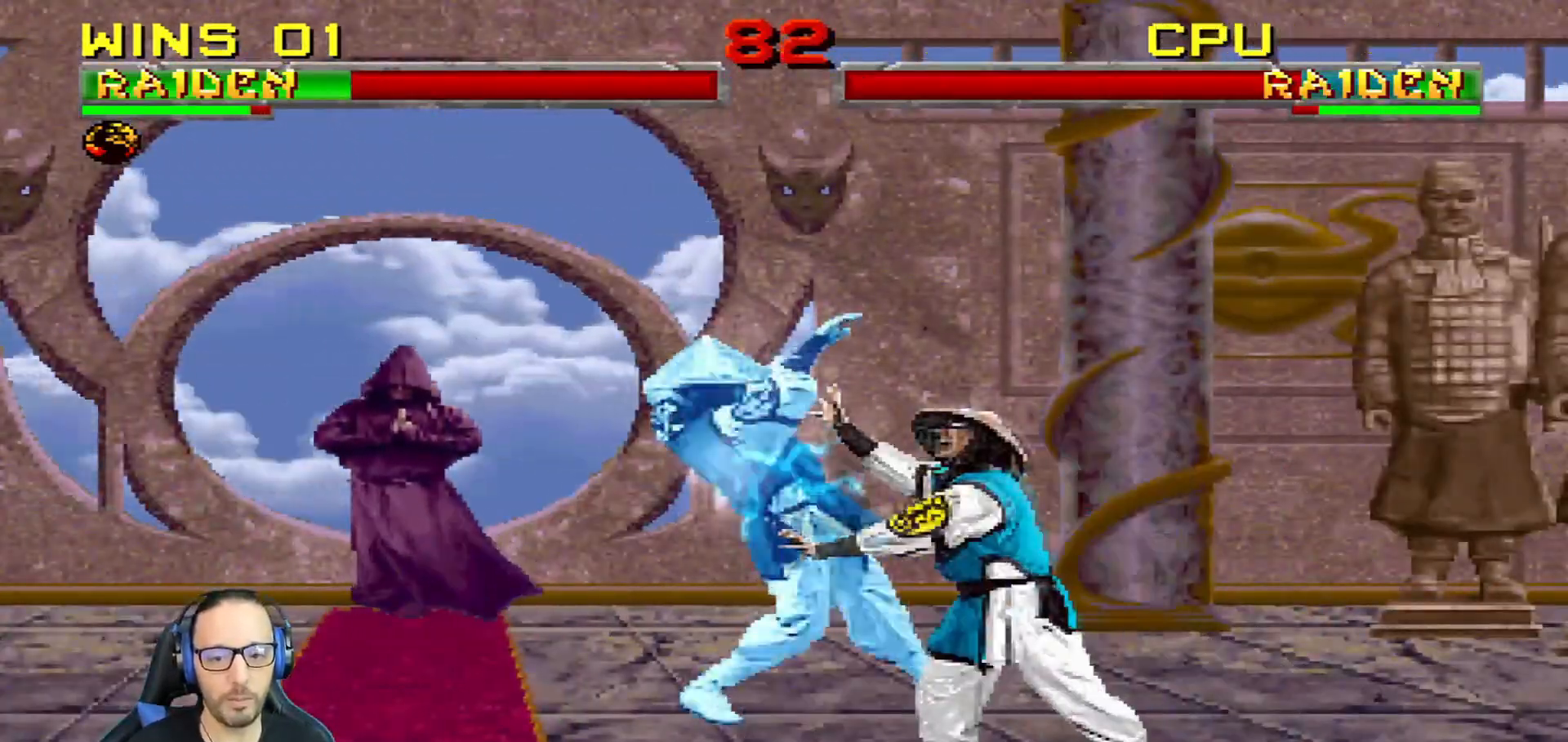
{"buttons": [], "left_stick": "center", "right_stick": "center", "events": [[50, "SQUARE", "down"], [116, "SQUARE", "up"], [167, "SQUARE", "down"], [233, "SQUARE", "up"], [283, "SQUARE", "down"], [350, "SQUARE", "up"], [417, "SQUARE", "down"], [467, "SQUARE", "up"]]}
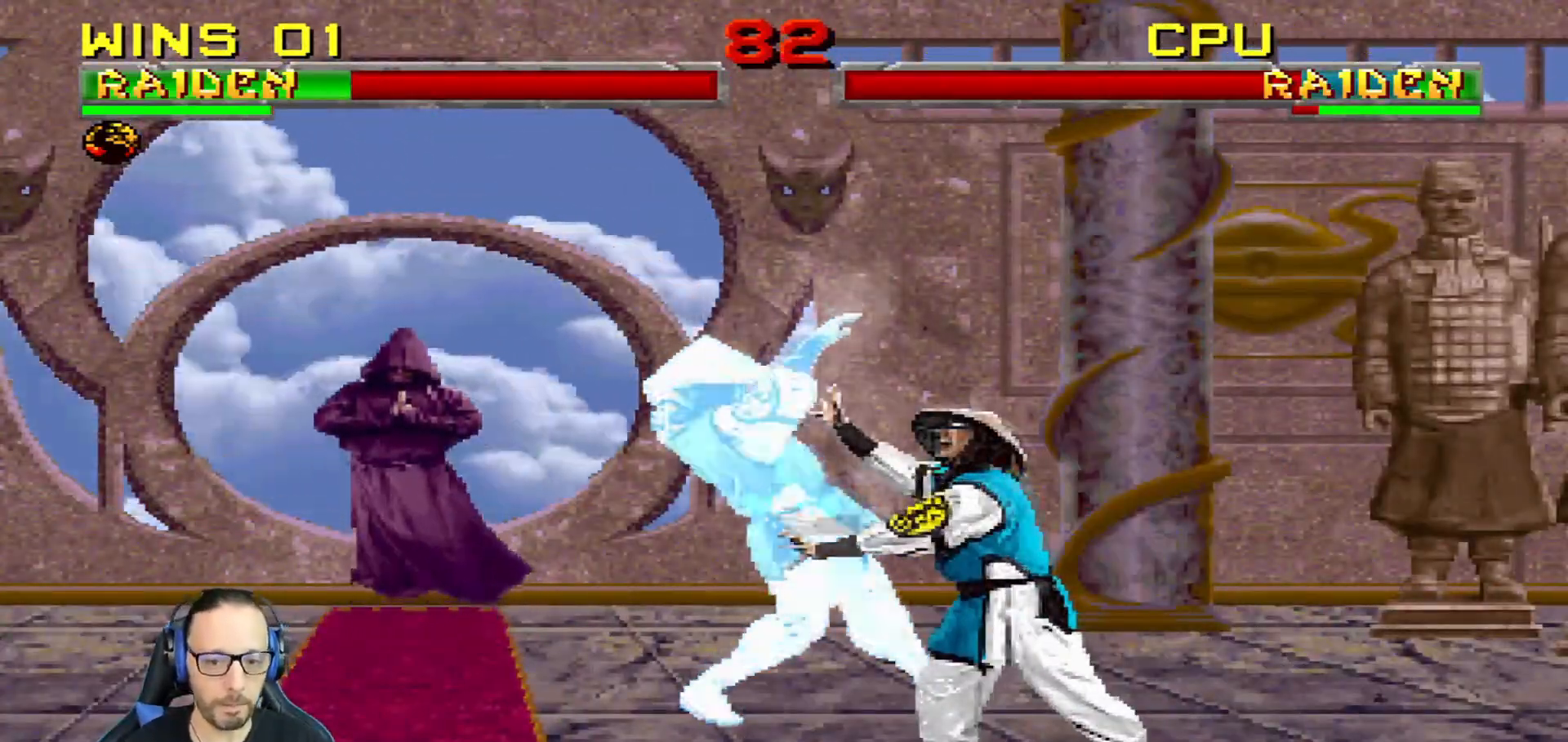
{"buttons": ["SQUARE"], "left_stick": "center", "right_stick": "center", "events": [[50, "SQUARE", "down"], [100, "SQUARE", "up"], [167, "SQUARE", "down"], [217, "SQUARE", "up"], [284, "SQUARE", "down"], [434, "SQUARE", "up"], [484, "SQUARE", "down"]]}
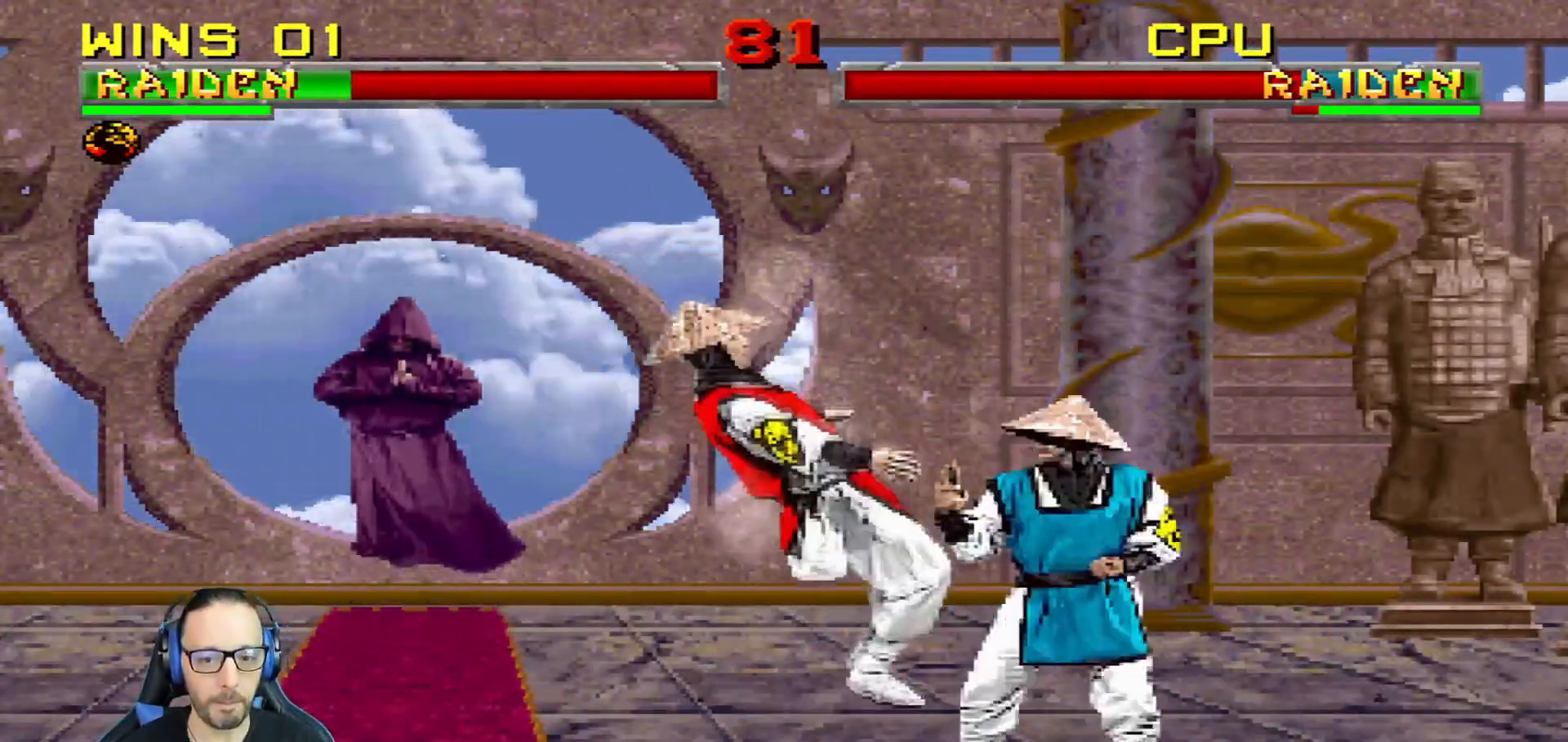
{"buttons": ["SQUARE"], "left_stick": "center", "right_stick": "center", "events": [[66, "SQUARE", "up"], [116, "SQUARE", "down"], [200, "SQUARE", "up"], [250, "SQUARE", "down"], [417, "SQUARE", "up"], [467, "SQUARE", "down"]]}
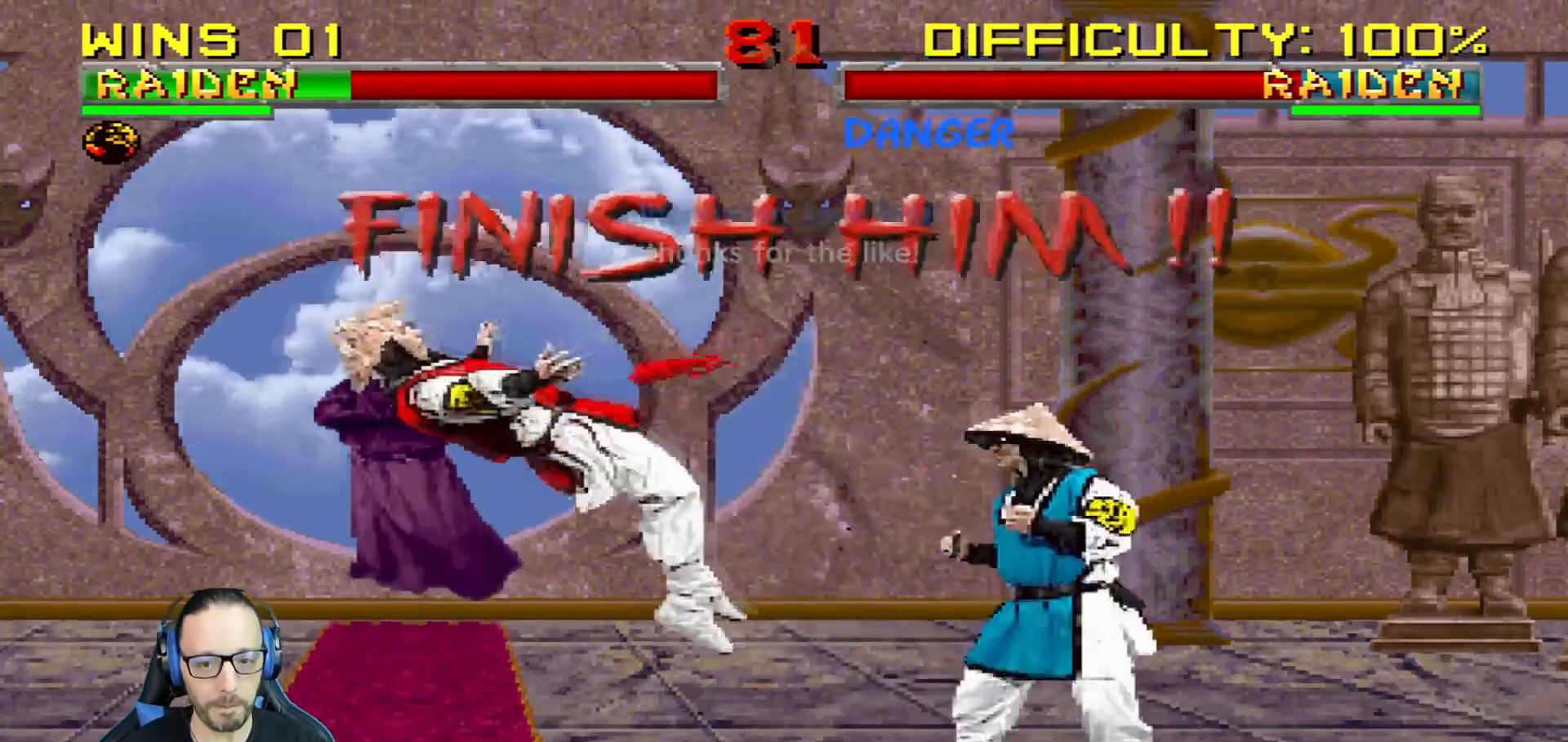
{"buttons": [], "left_stick": "center", "right_stick": "center", "events": [[34, "SQUARE", "up"]]}
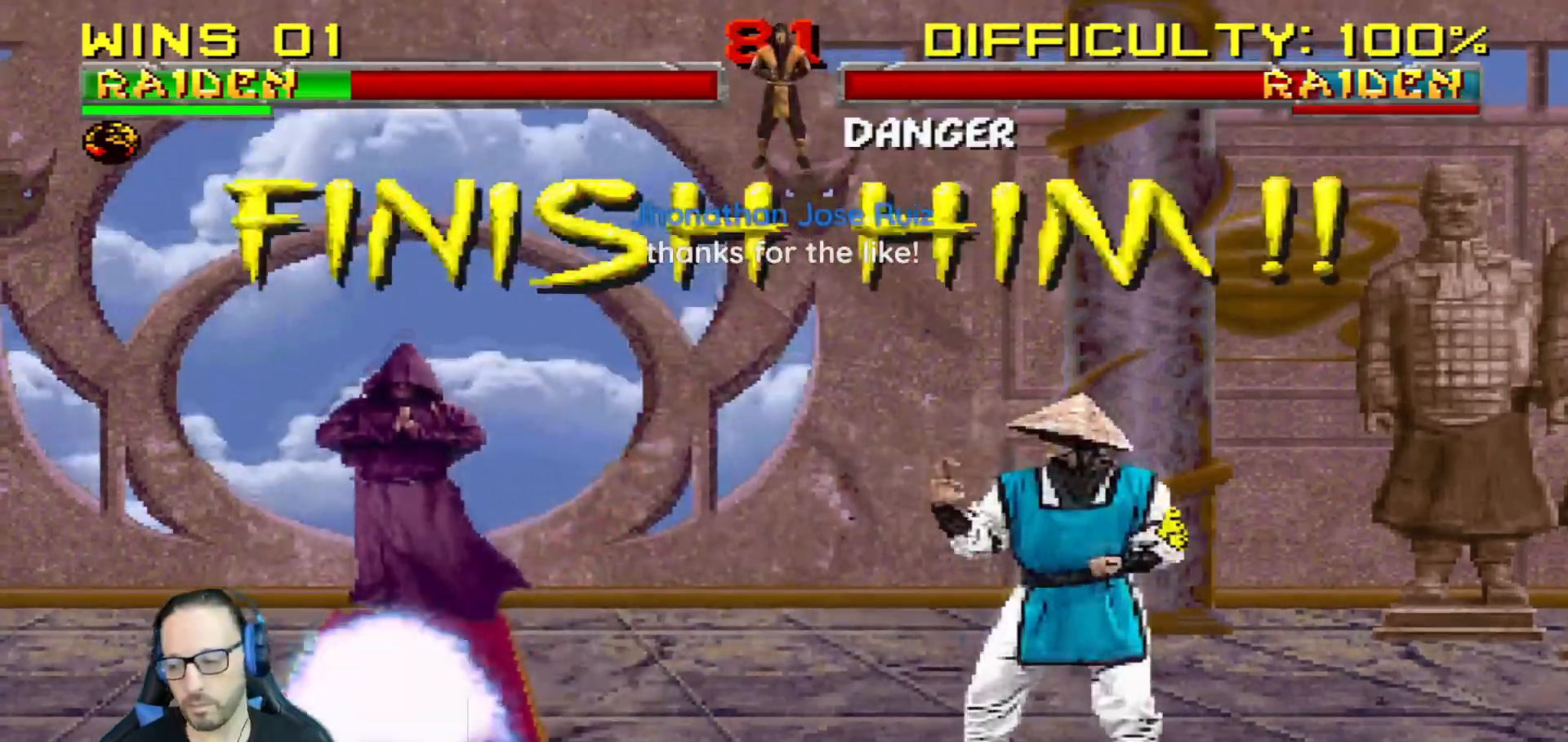
{"buttons": ["L1", "DPAD_LEFT"], "left_stick": "center", "right_stick": "center", "events": [[133, "L1", "down"], [167, "DPAD_LEFT", "down"]]}
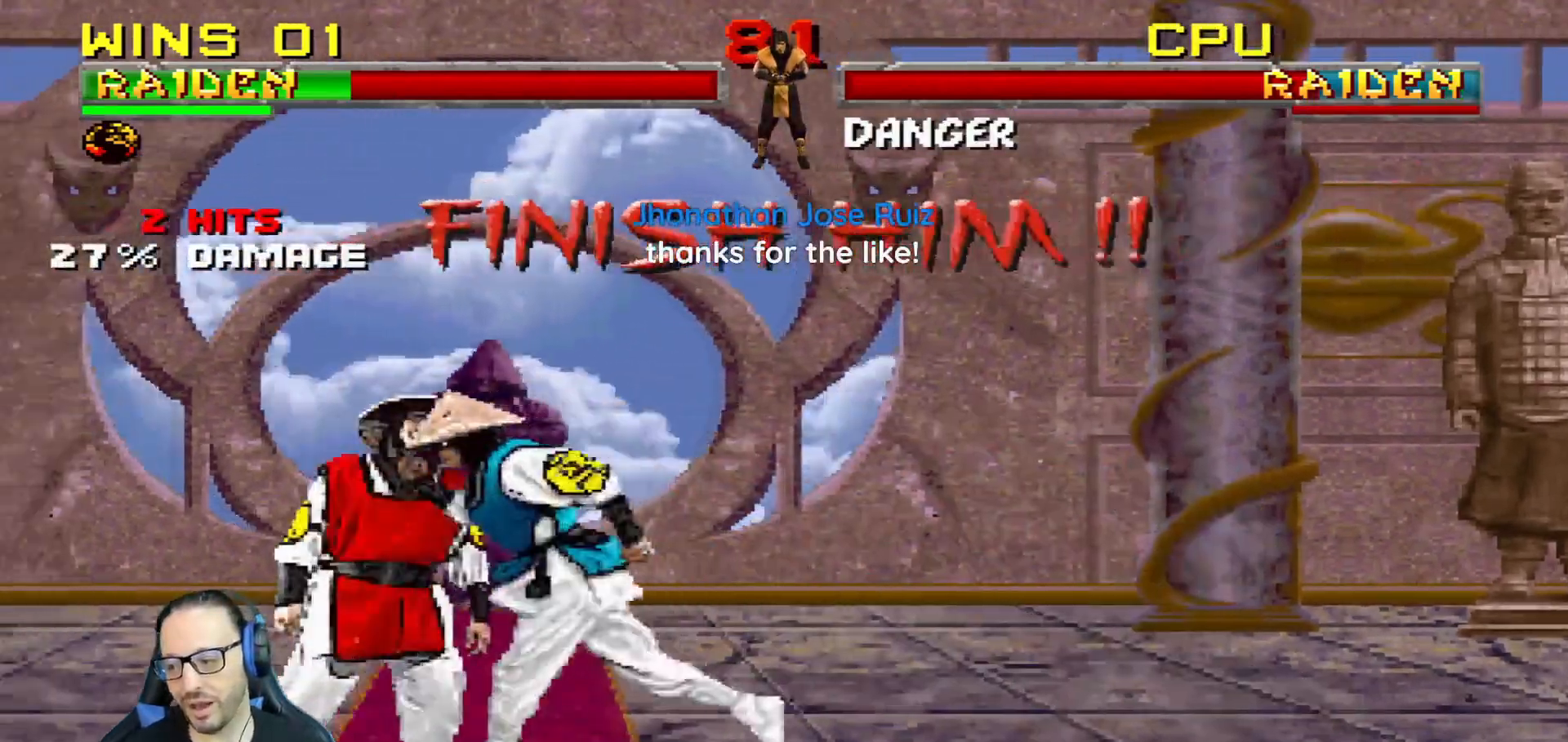
{"buttons": ["DPAD_DOWN"], "left_stick": "center", "right_stick": "center", "events": [[34, "DPAD_LEFT", "up"], [34, "L1", "up"], [134, "DPAD_DOWN", "down"], [217, "DPAD_DOWN", "up"], [267, "DPAD_DOWN", "down"], [384, "DPAD_DOWN", "up"], [434, "DPAD_DOWN", "down"]]}
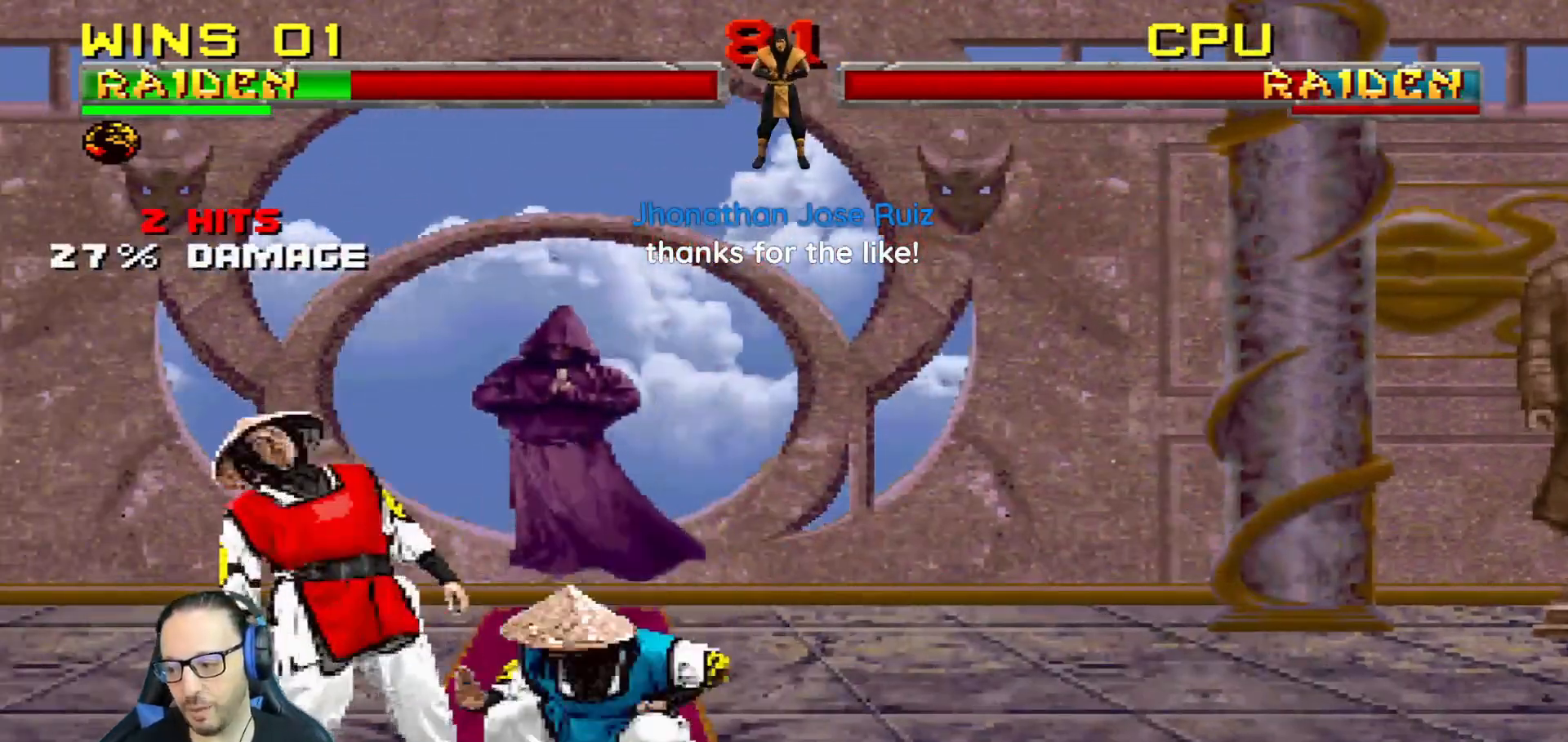
{"buttons": ["DPAD_RIGHT"], "left_stick": "center", "right_stick": "center", "events": [[33, "DPAD_DOWN", "up"], [100, "DPAD_DOWN", "down"], [217, "DPAD_DOWN", "up"], [267, "DPAD_DOWN", "down"], [400, "DPAD_DOWN", "up"], [500, "DPAD_RIGHT", "down"]]}
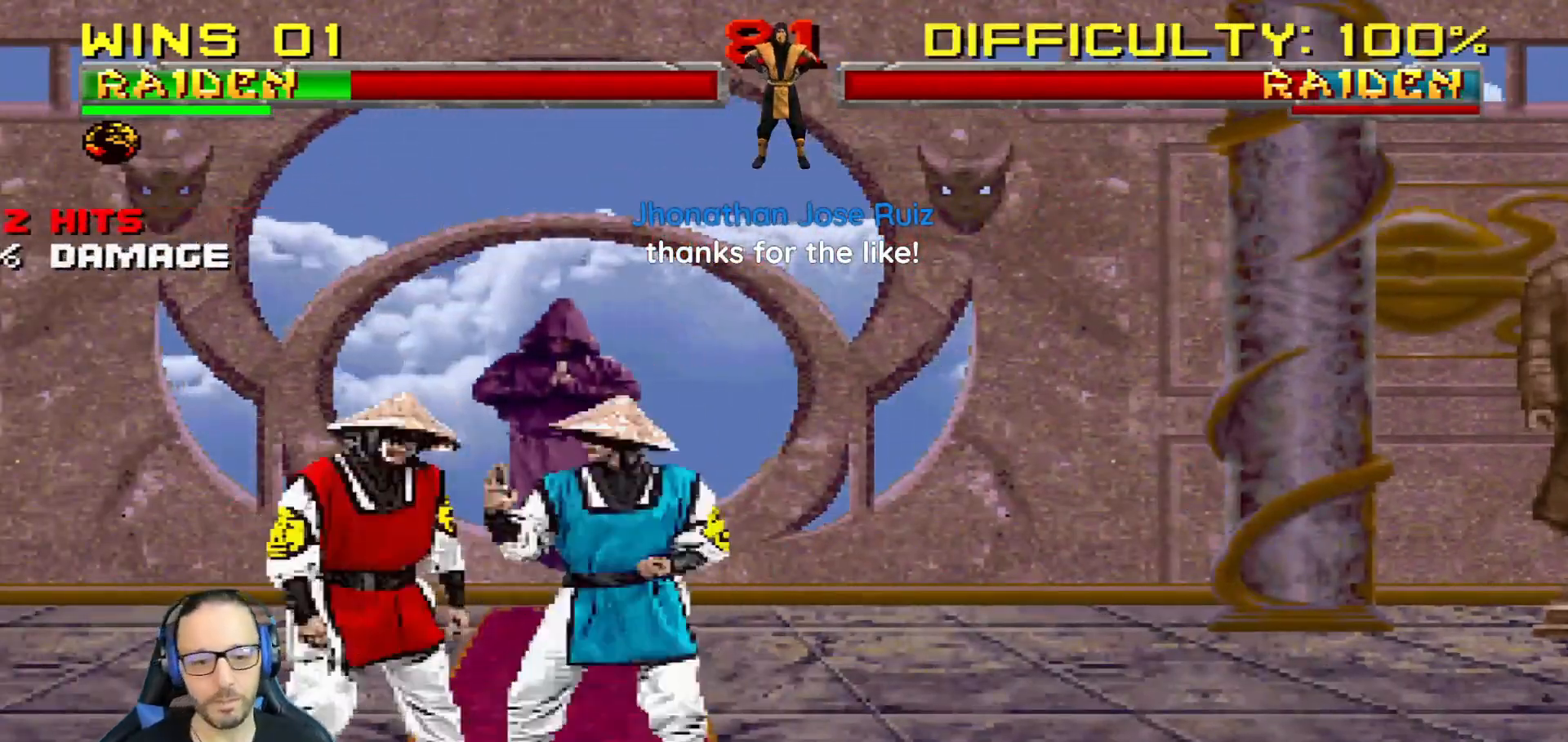
{"buttons": [], "left_stick": "center", "right_stick": "center", "events": [[100, "DPAD_RIGHT", "up"], [200, "DPAD_RIGHT", "down"], [300, "DPAD_RIGHT", "up"], [367, "DPAD_RIGHT", "down"], [484, "DPAD_RIGHT", "up"]]}
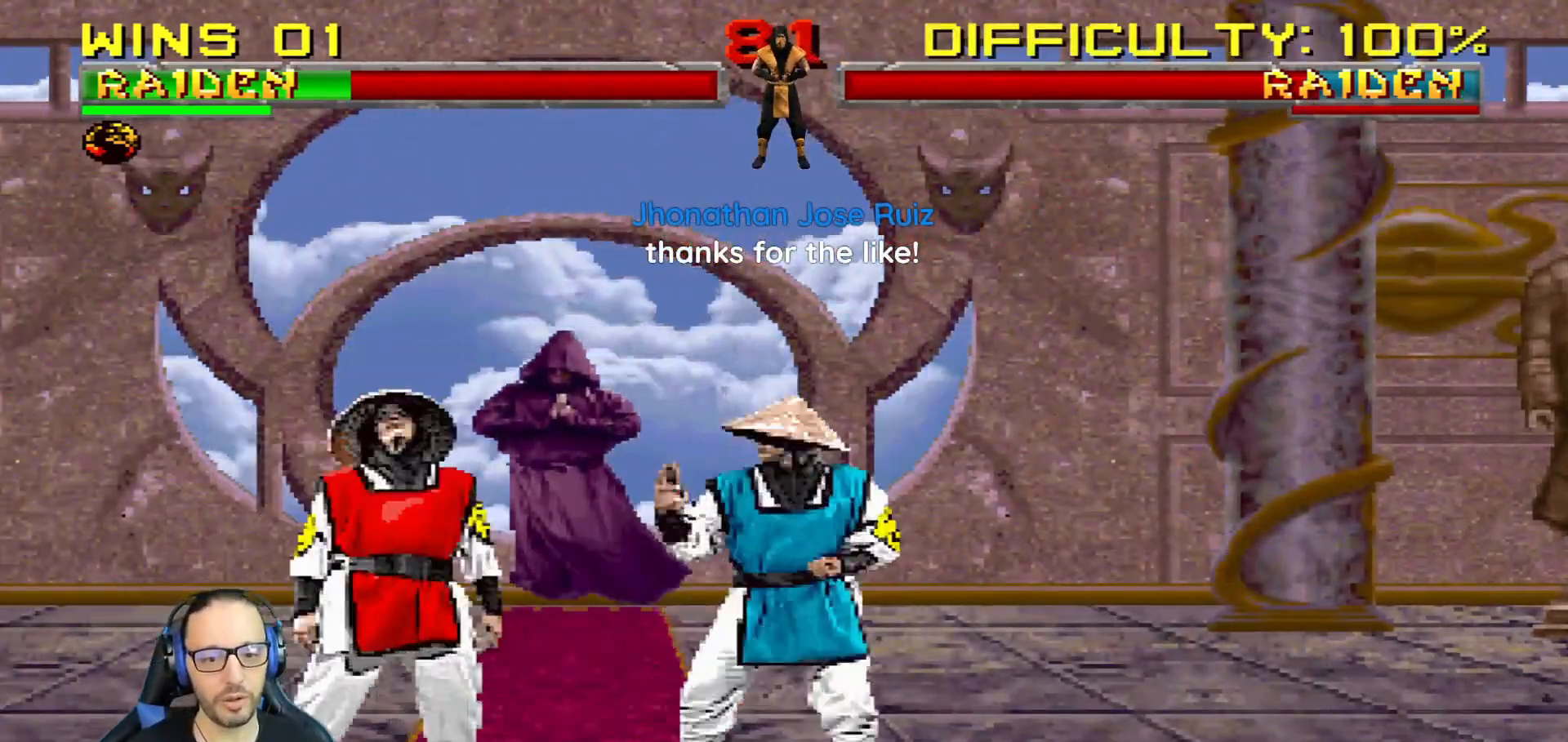
{"buttons": [], "left_stick": "center", "right_stick": "center", "events": [[16, "DPAD_RIGHT", "down"], [116, "DPAD_RIGHT", "up"], [183, "DPAD_RIGHT", "down"], [300, "DPAD_RIGHT", "up"], [333, "DPAD_RIGHT", "down"], [450, "DPAD_RIGHT", "up"]]}
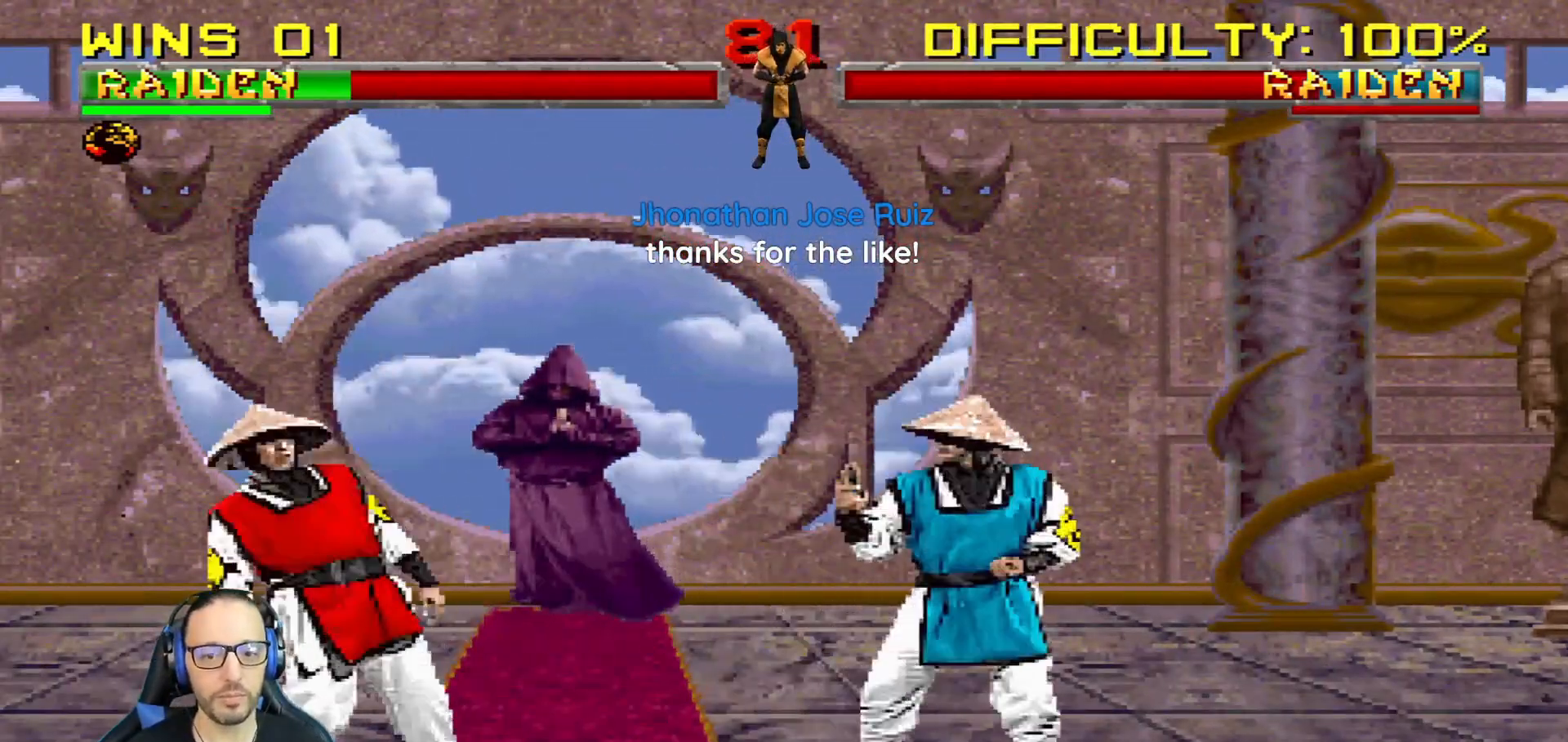
{"buttons": ["DPAD_RIGHT"], "left_stick": "center", "right_stick": "center", "events": [[17, "DPAD_RIGHT", "down"], [134, "DPAD_RIGHT", "up"], [184, "DPAD_RIGHT", "down"], [301, "DPAD_RIGHT", "up"], [351, "DPAD_RIGHT", "down"], [451, "DPAD_RIGHT", "up"], [501, "DPAD_RIGHT", "down"]]}
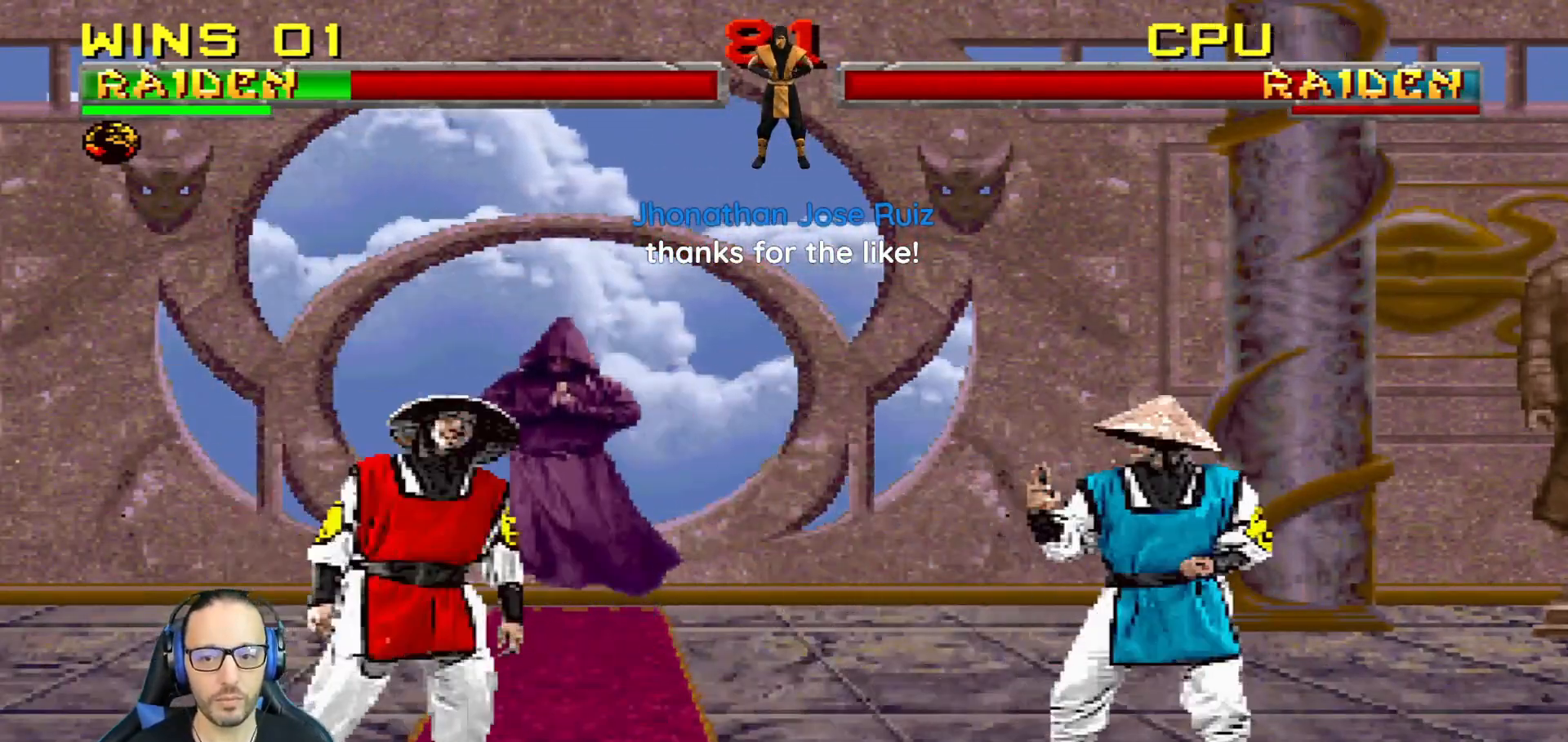
{"buttons": ["DPAD_RIGHT"], "left_stick": "center", "right_stick": "center", "events": [[100, "DPAD_RIGHT", "up"], [167, "DPAD_RIGHT", "down"], [300, "DPAD_RIGHT", "up"], [400, "DPAD_RIGHT", "down"]]}
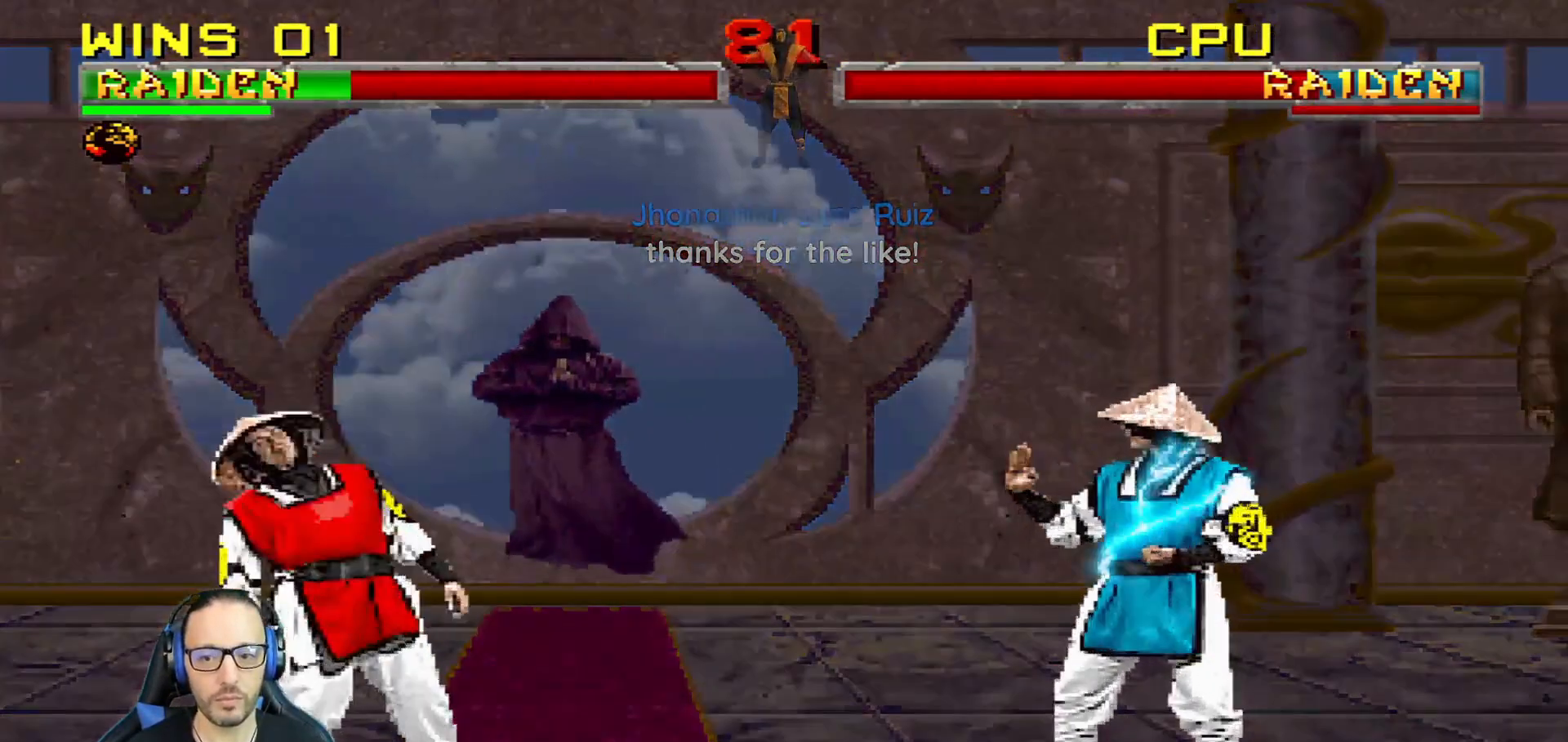
{"buttons": ["DPAD_RIGHT"], "left_stick": "center", "right_stick": "center", "events": [[17, "DPAD_RIGHT", "up"], [67, "DPAD_RIGHT", "down"], [184, "DPAD_RIGHT", "up"], [251, "DPAD_RIGHT", "down"], [368, "DPAD_RIGHT", "up"], [418, "DPAD_RIGHT", "down"]]}
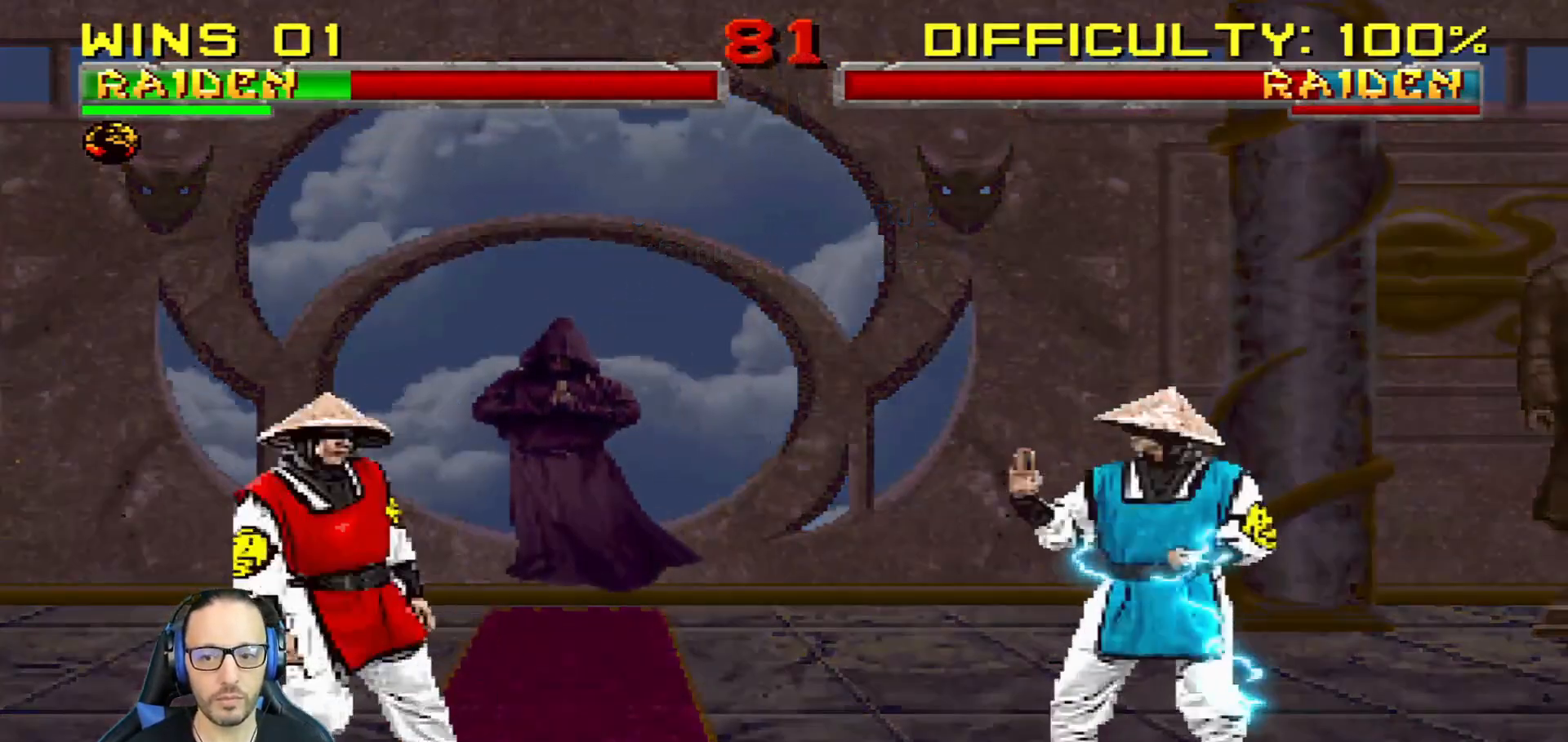
{"buttons": ["DPAD_RIGHT"], "left_stick": "center", "right_stick": "center", "events": [[50, "DPAD_RIGHT", "up"], [100, "DPAD_RIGHT", "down"], [217, "DPAD_RIGHT", "up"], [284, "DPAD_RIGHT", "down"], [434, "DPAD_RIGHT", "up"], [484, "DPAD_RIGHT", "down"]]}
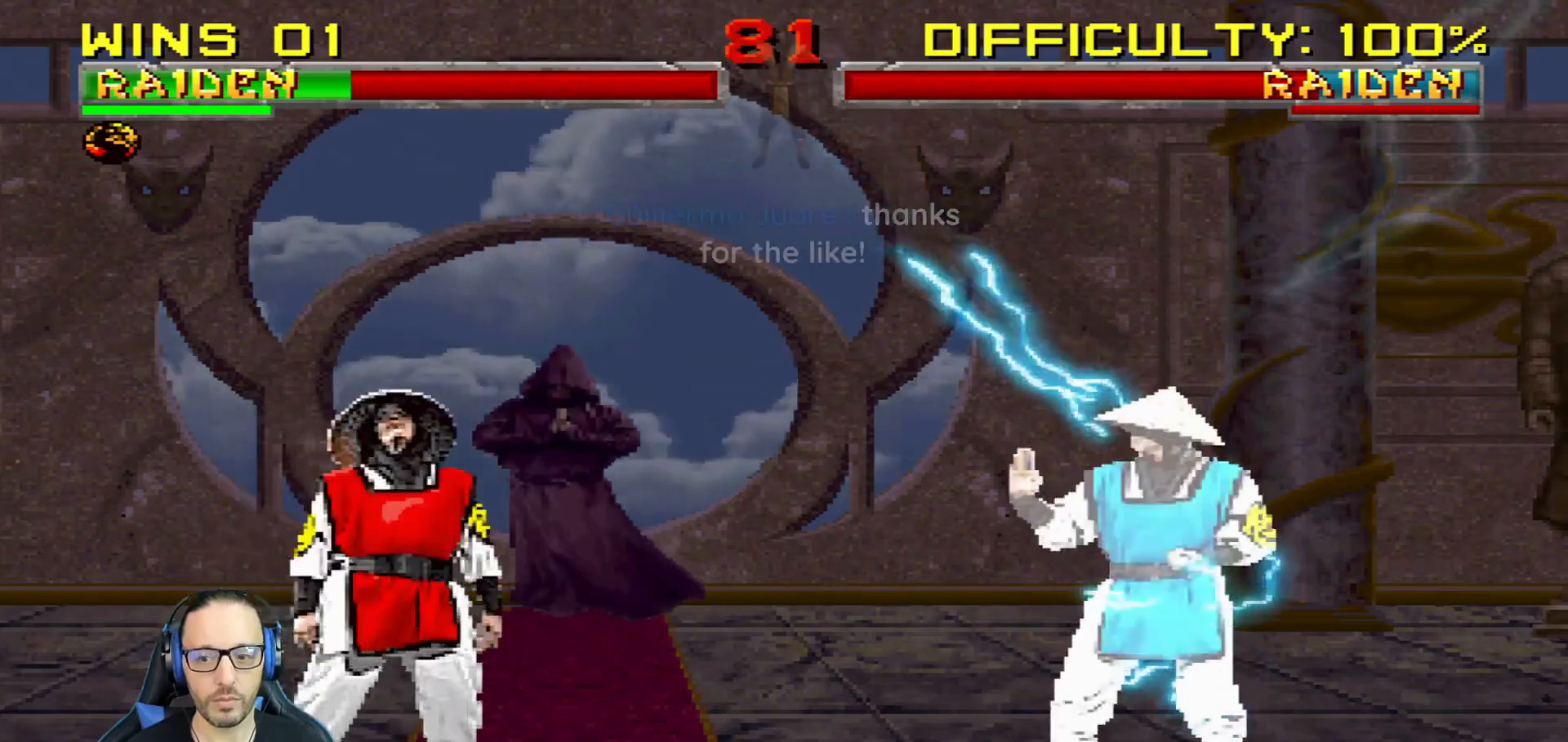
{"buttons": [], "left_stick": "center", "right_stick": "center", "events": [[117, "DPAD_RIGHT", "up"]]}
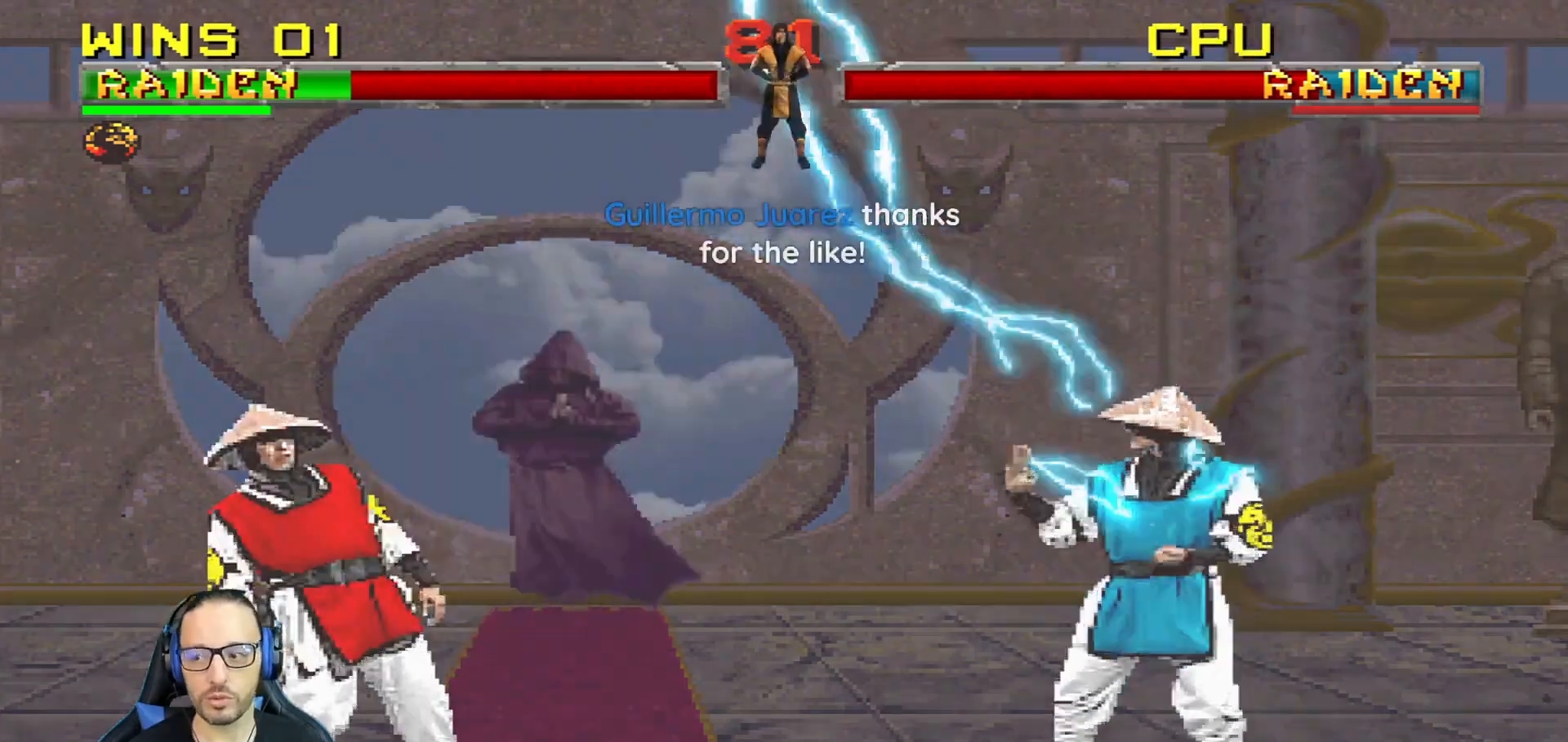
{"buttons": [], "left_stick": "center", "right_stick": "center", "events": [[217, "left_stick", "down"], [217, "right_stick", "down"], [267, "left_stick", "center"], [267, "right_stick", "center"]]}
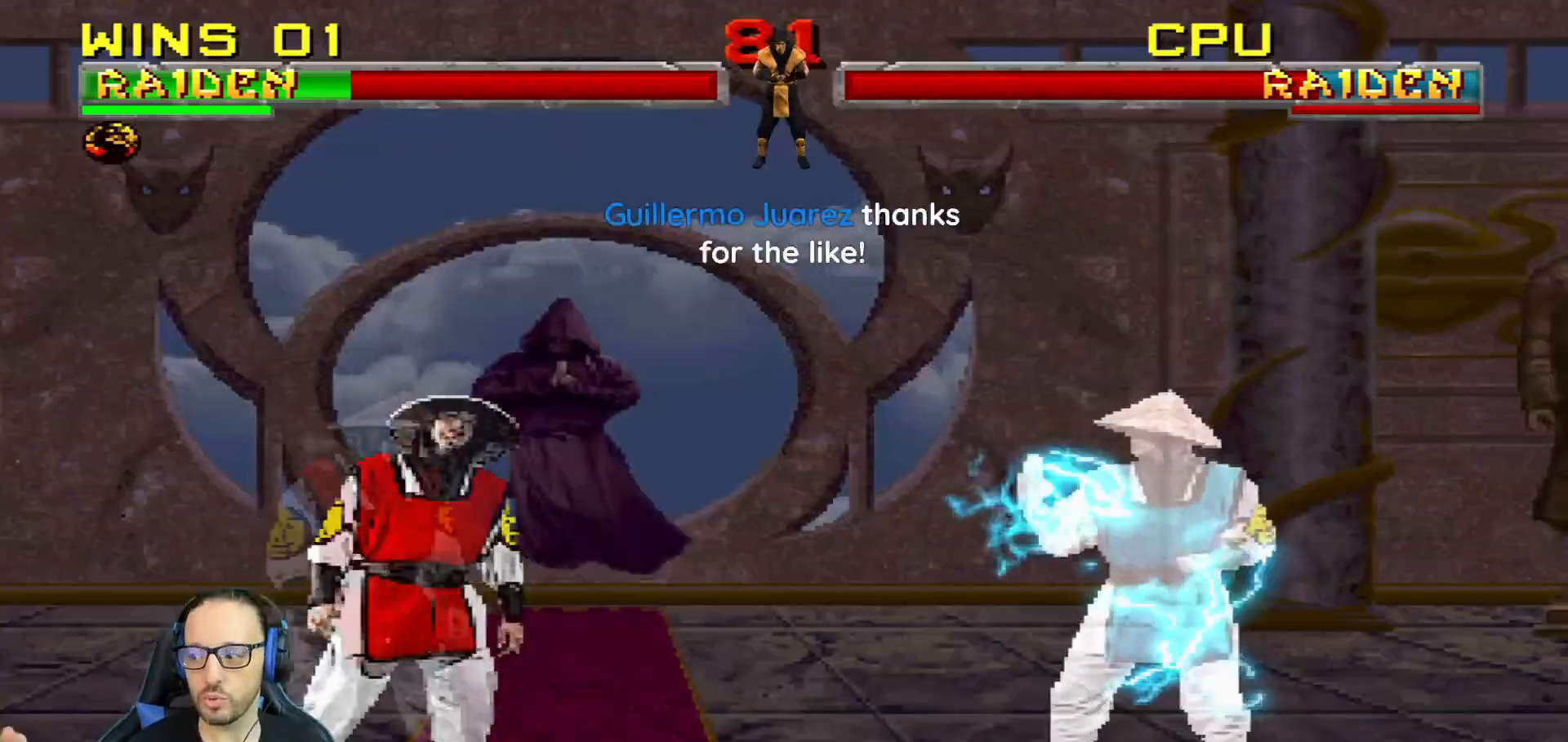
{"buttons": [], "left_stick": "center", "right_stick": "center", "events": [[117, "right_stick", "down"], [167, "right_stick", "center"], [317, "left_stick", "down"], [317, "right_stick", "down"], [368, "left_stick", "center"], [368, "right_stick", "center"]]}
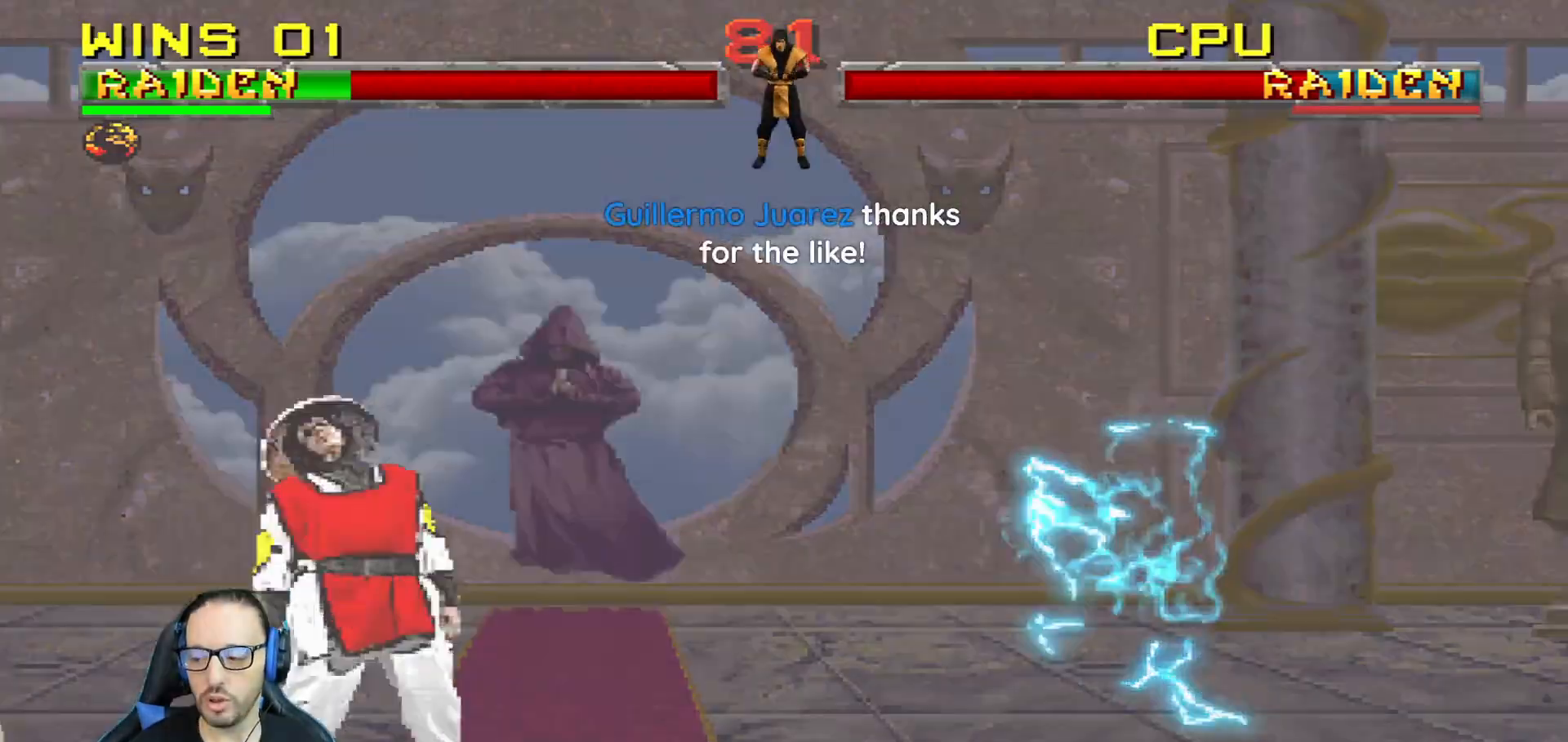
{"buttons": [], "left_stick": "center", "right_stick": "center", "events": [[17, "left_stick", "down"], [17, "right_stick", "down"], [83, "left_stick", "center"], [83, "right_stick", "center"]]}